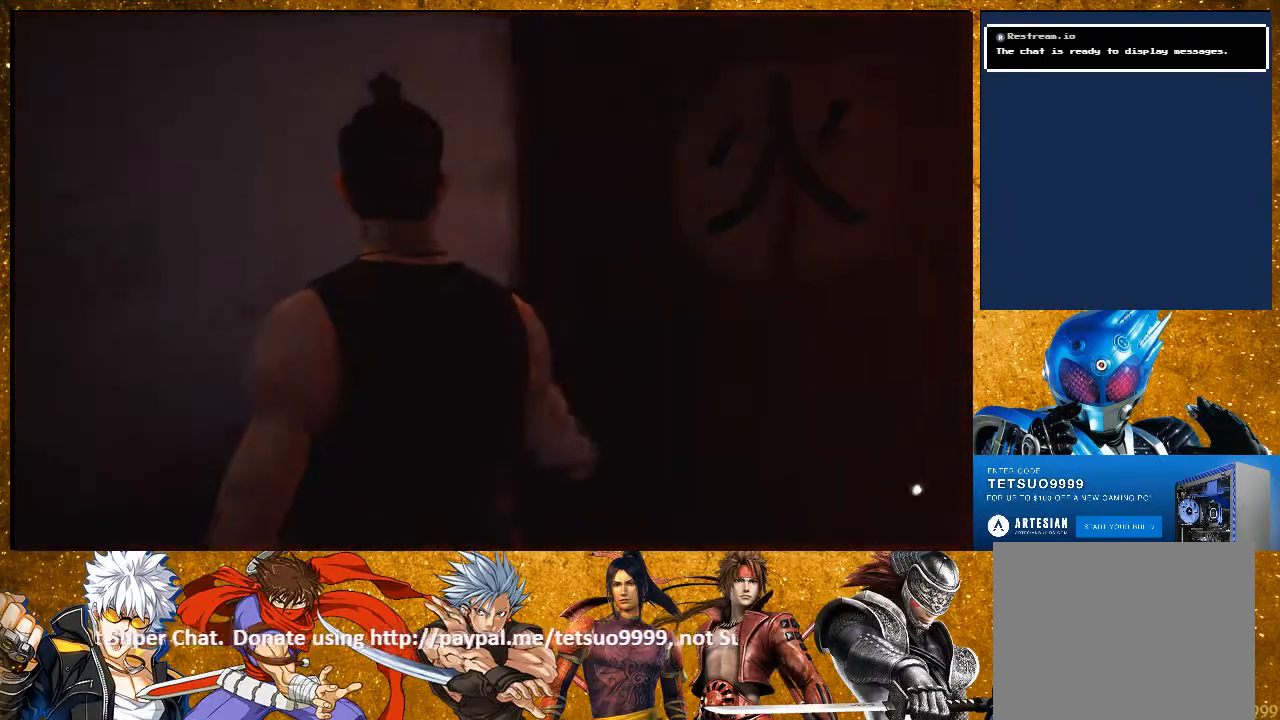
Gameplay with a controller (PlayStation layout); each line is a JSON object with the inputs held at the frame after it. "events" lists button and stick changes between this image and that frame as [ms after this image, input, new state], when the widget could be followed in between. Not read: R3.
{"buttons": [], "left_stick": "up", "right_stick": "center", "events": [[183, "left_stick", "up"]]}
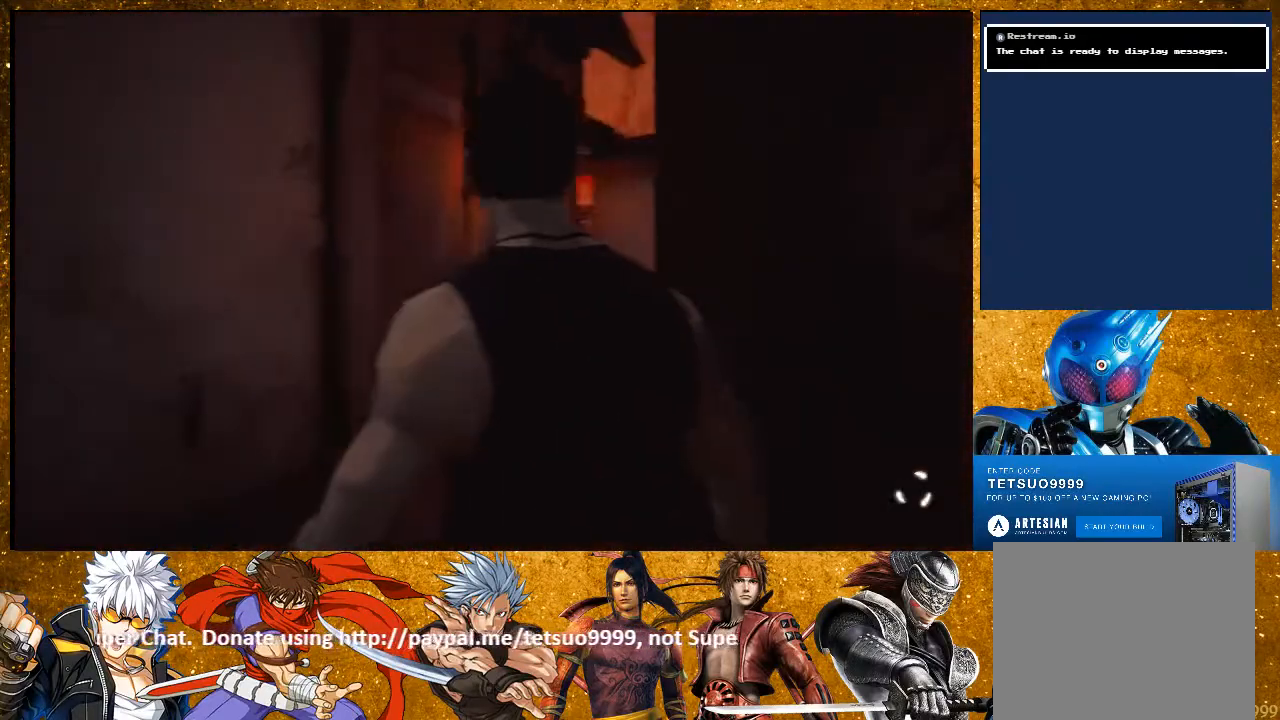
{"buttons": ["R2"], "left_stick": "up", "right_stick": "center", "events": [[17, "R2", "down"]]}
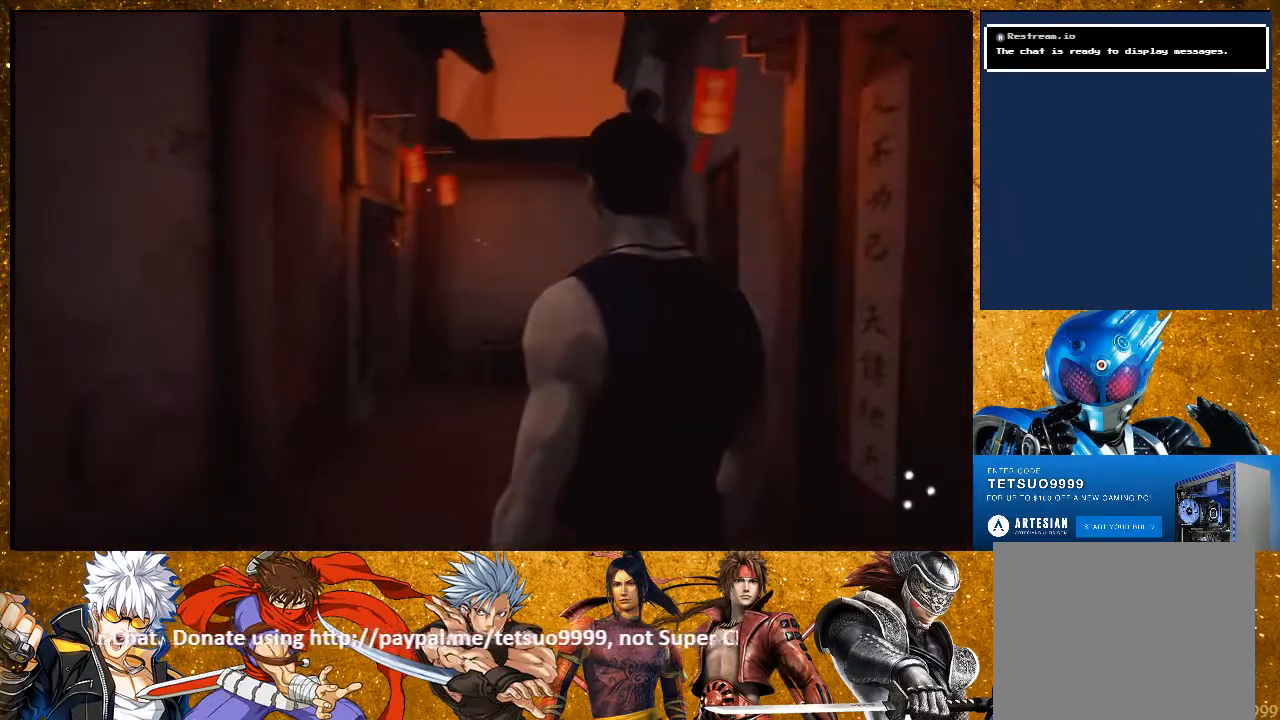
{"buttons": ["R2"], "left_stick": "up", "right_stick": "center", "events": []}
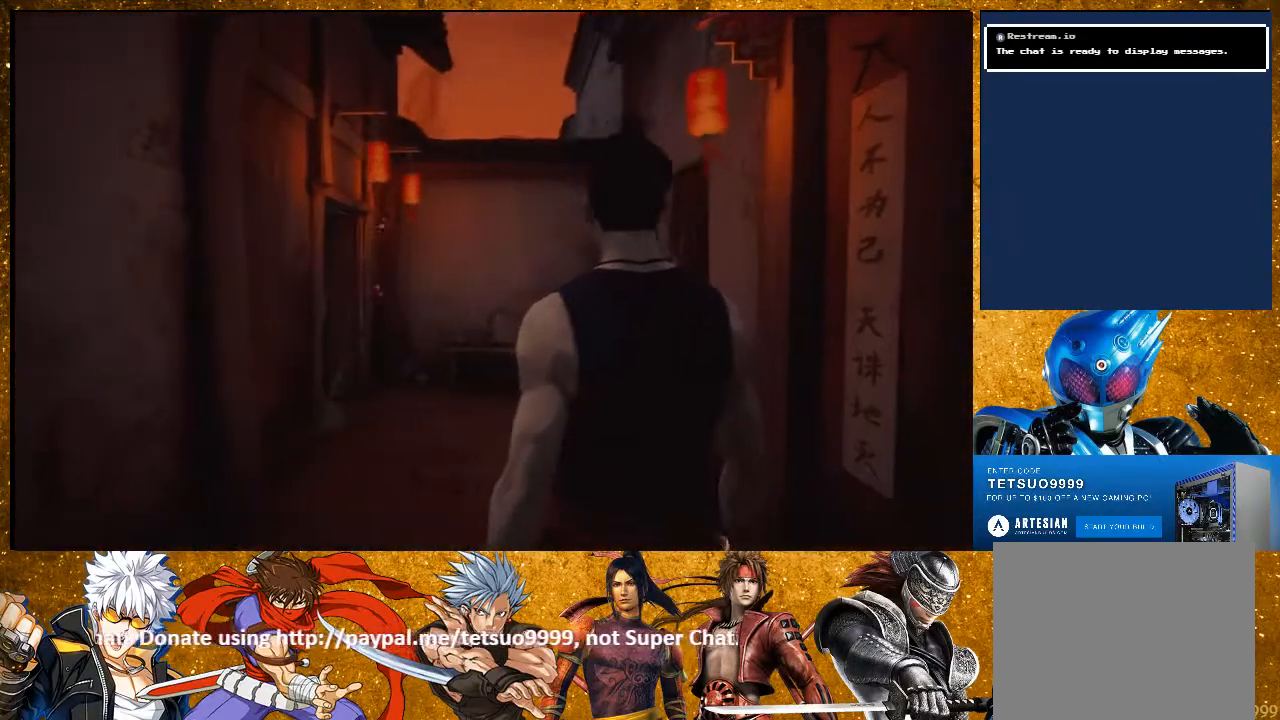
{"buttons": ["R2"], "left_stick": "up", "right_stick": "center", "events": []}
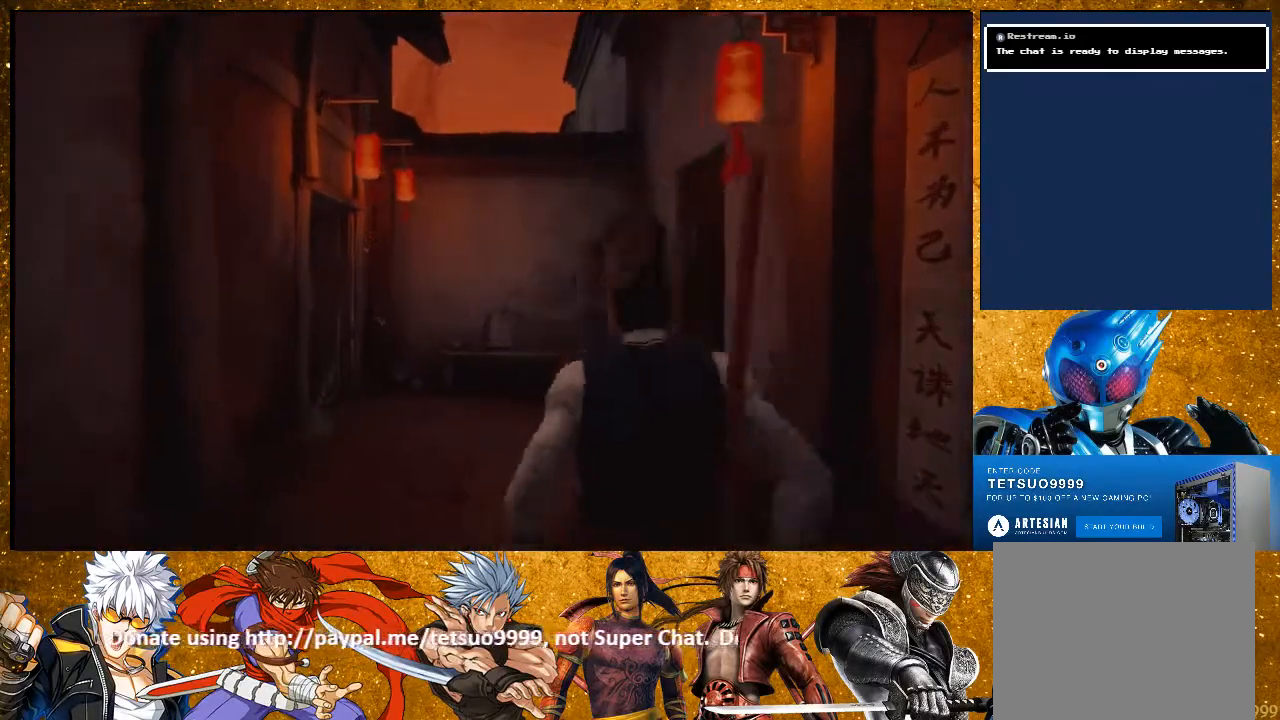
{"buttons": ["R2"], "left_stick": "up", "right_stick": "left", "events": [[117, "right_stick", "left"]]}
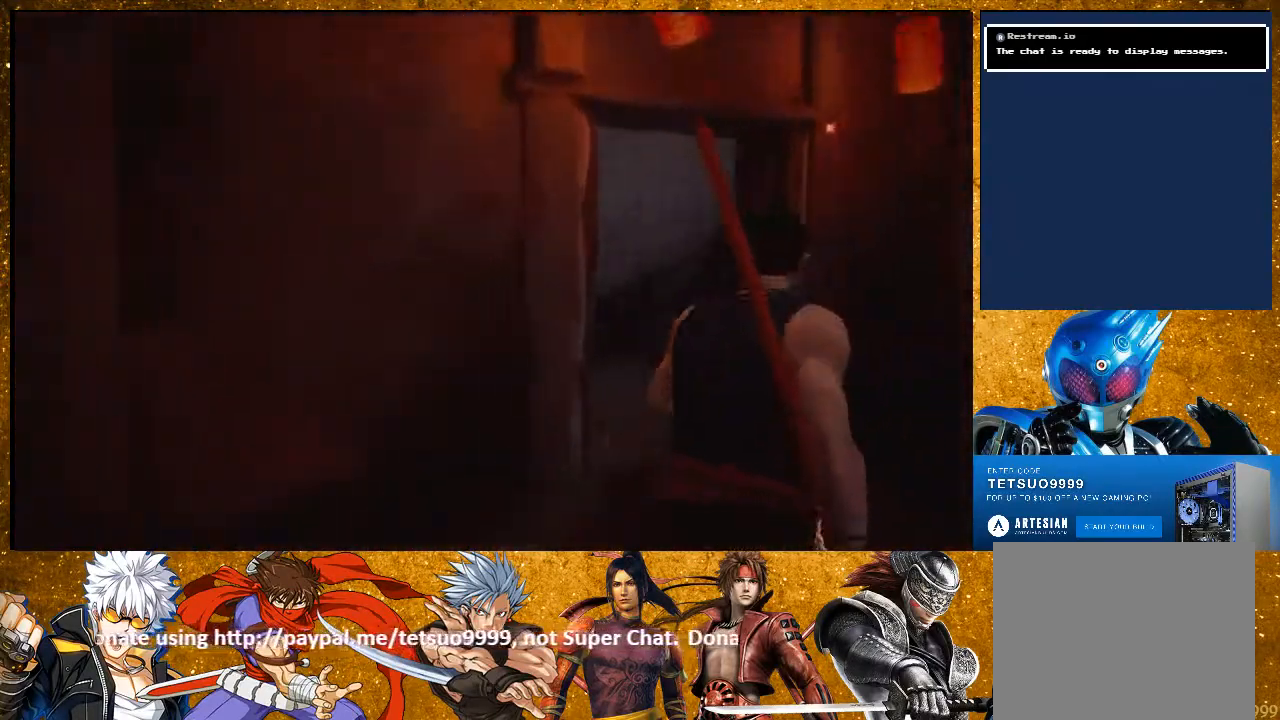
{"buttons": ["R2"], "left_stick": "up", "right_stick": "center", "events": [[50, "right_stick", "center"], [183, "right_stick", "down-left"], [467, "right_stick", "center"]]}
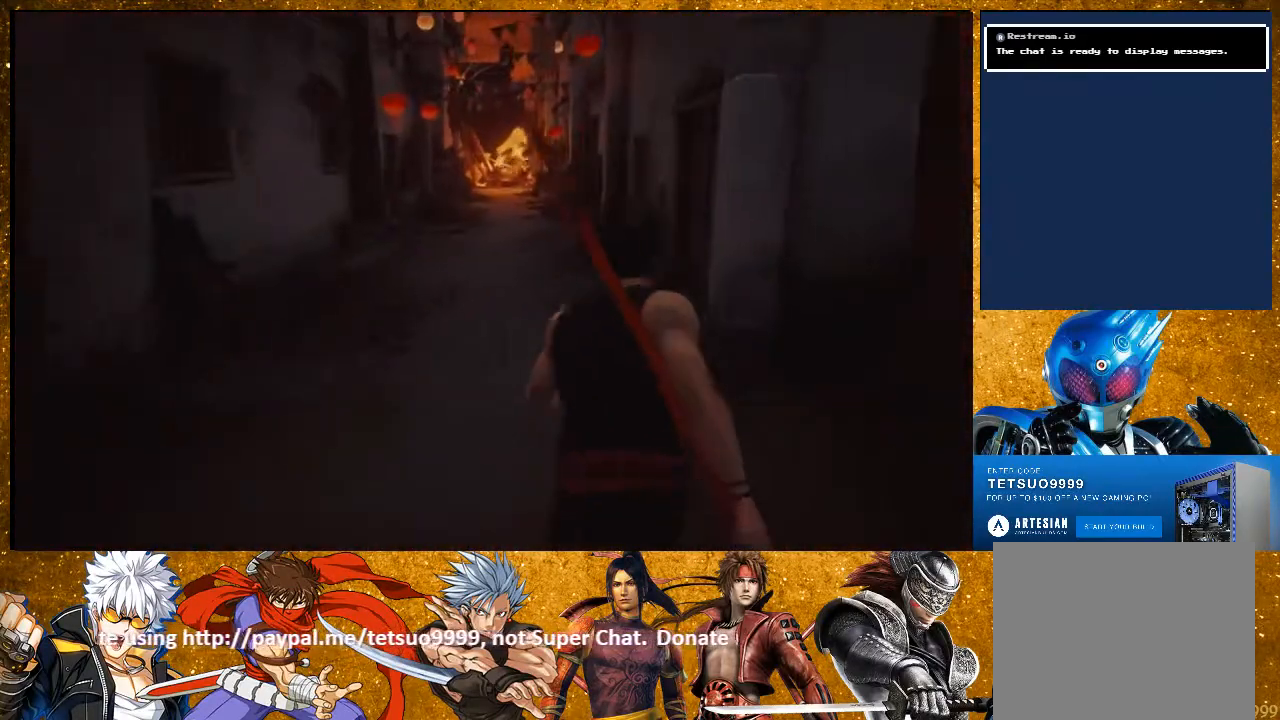
{"buttons": ["R2"], "left_stick": "up", "right_stick": "center", "events": []}
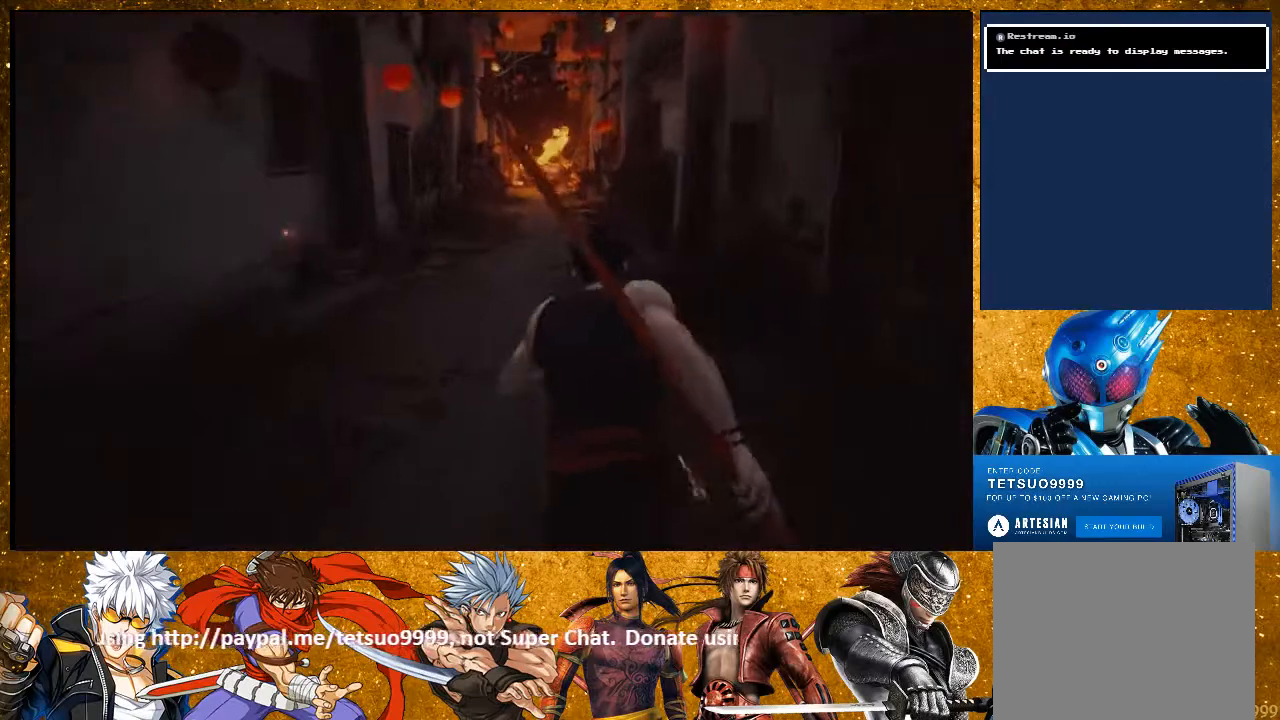
{"buttons": ["R2"], "left_stick": "up", "right_stick": "center", "events": []}
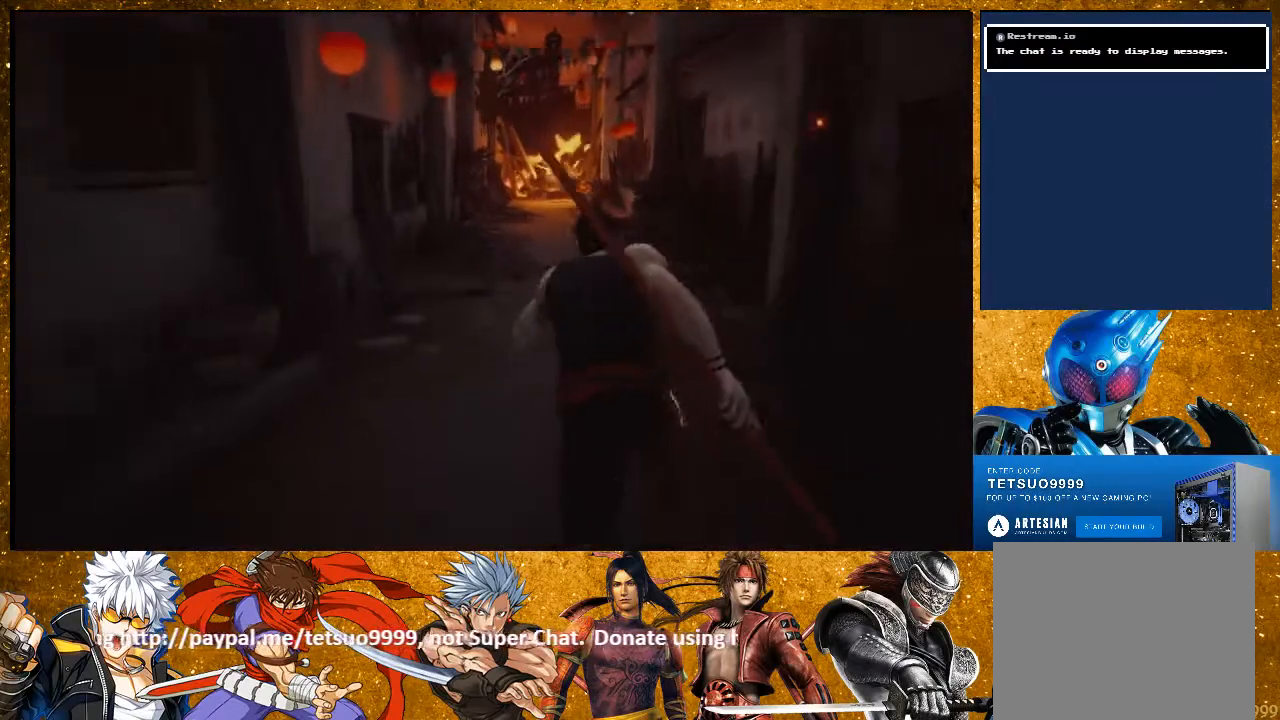
{"buttons": ["R2"], "left_stick": "up", "right_stick": "center", "events": []}
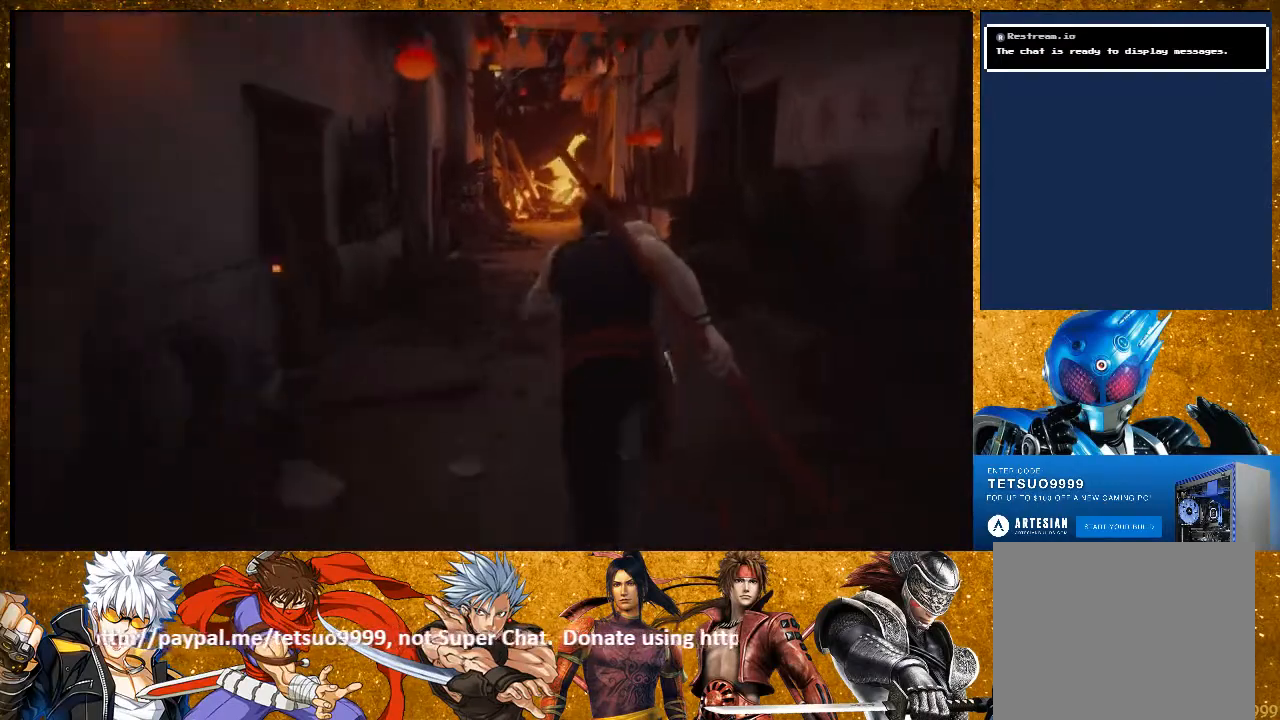
{"buttons": ["R2"], "left_stick": "up", "right_stick": "center", "events": []}
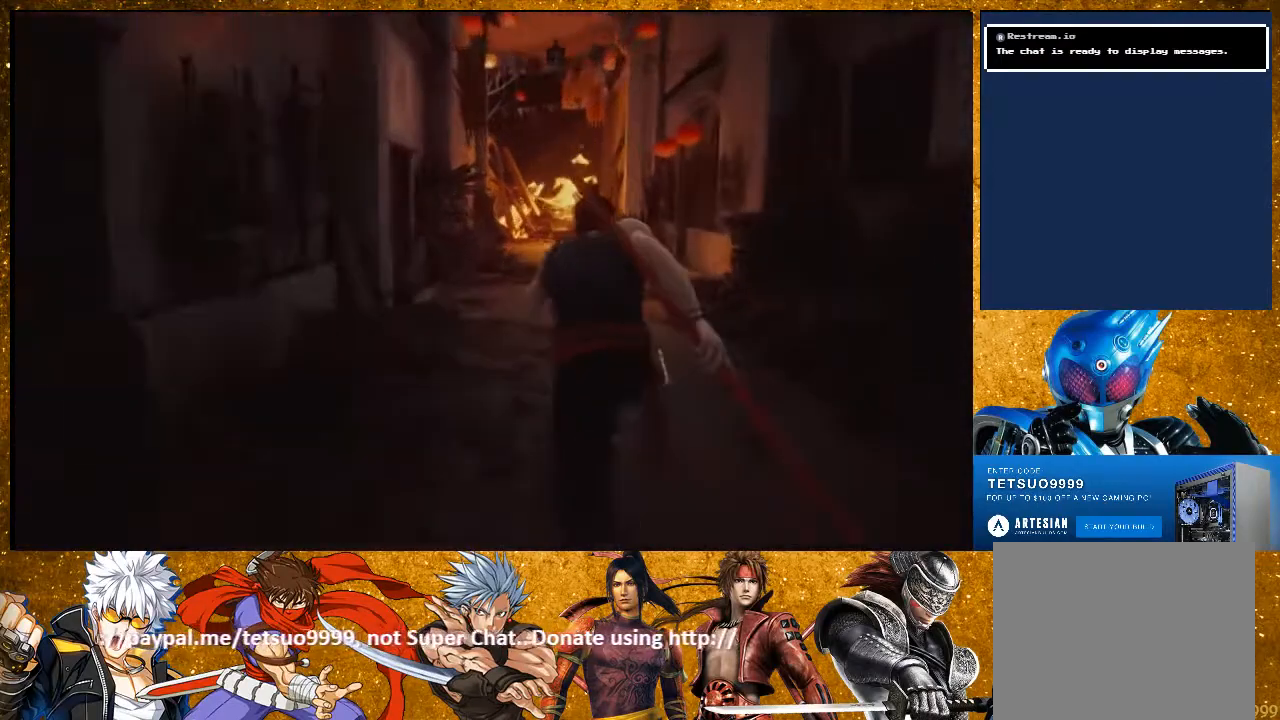
{"buttons": ["R2"], "left_stick": "up", "right_stick": "center", "events": []}
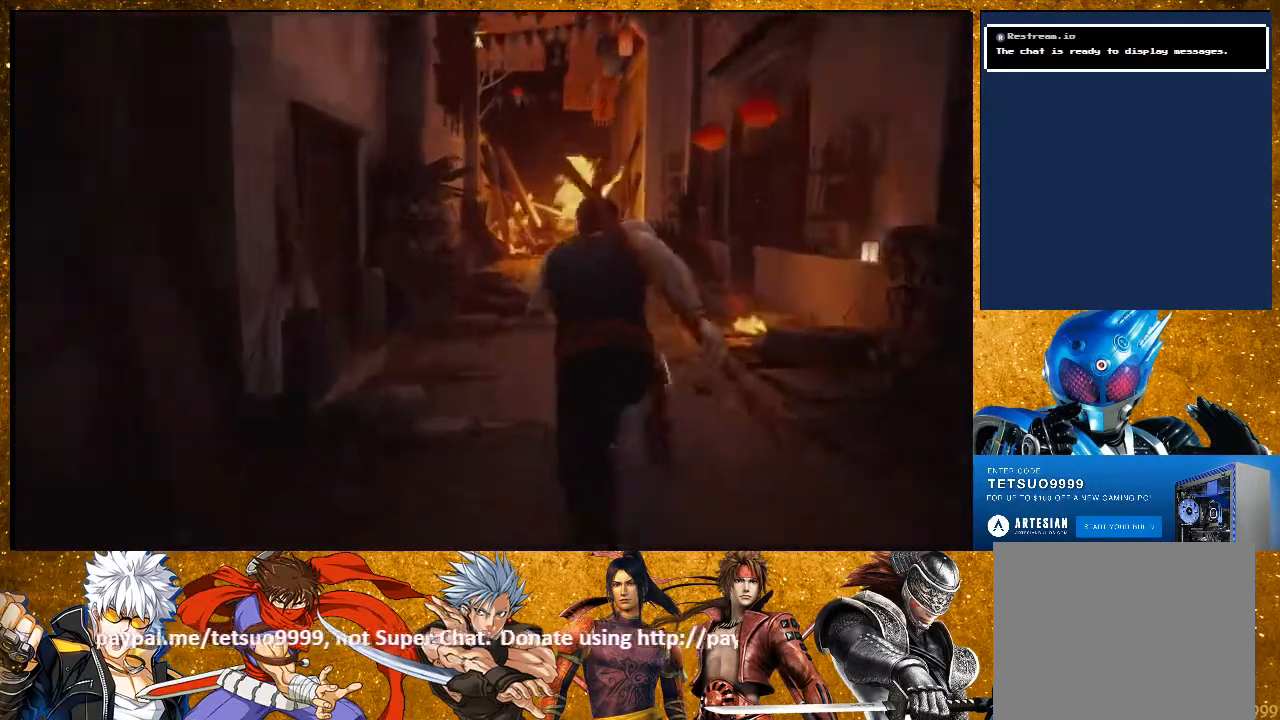
{"buttons": ["R2"], "left_stick": "up", "right_stick": "center", "events": []}
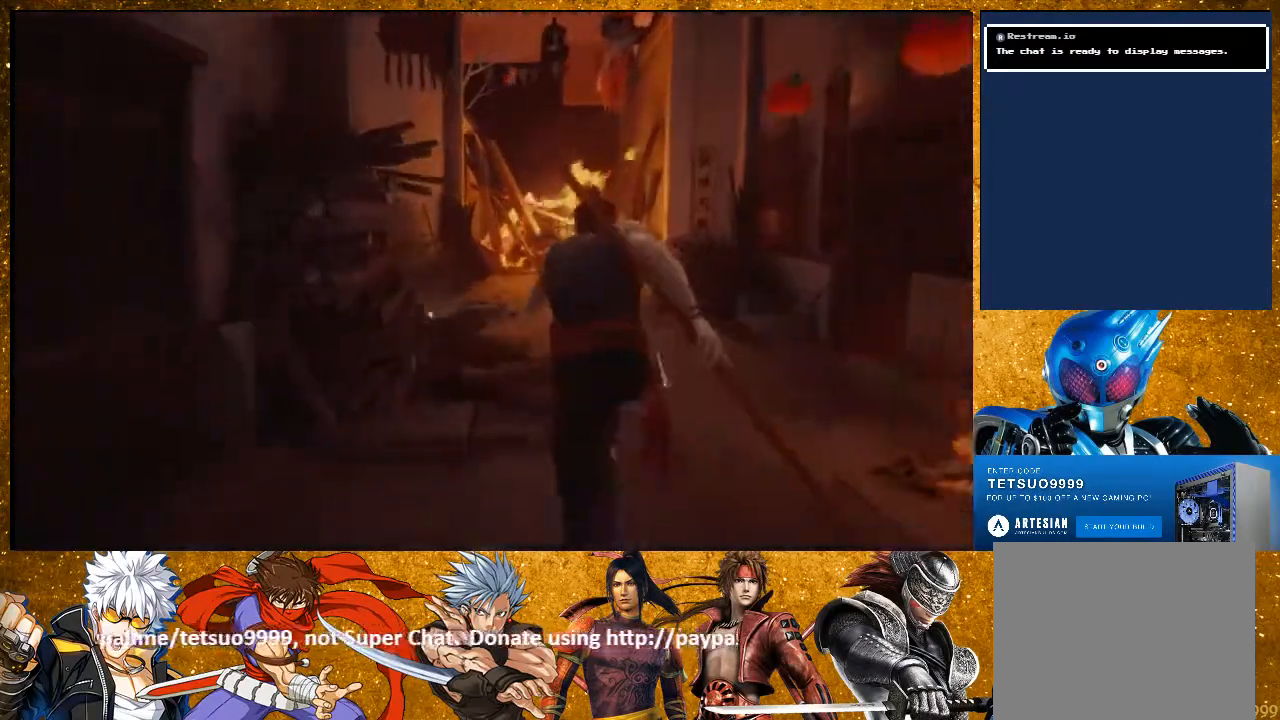
{"buttons": ["R2"], "left_stick": "up", "right_stick": "center", "events": []}